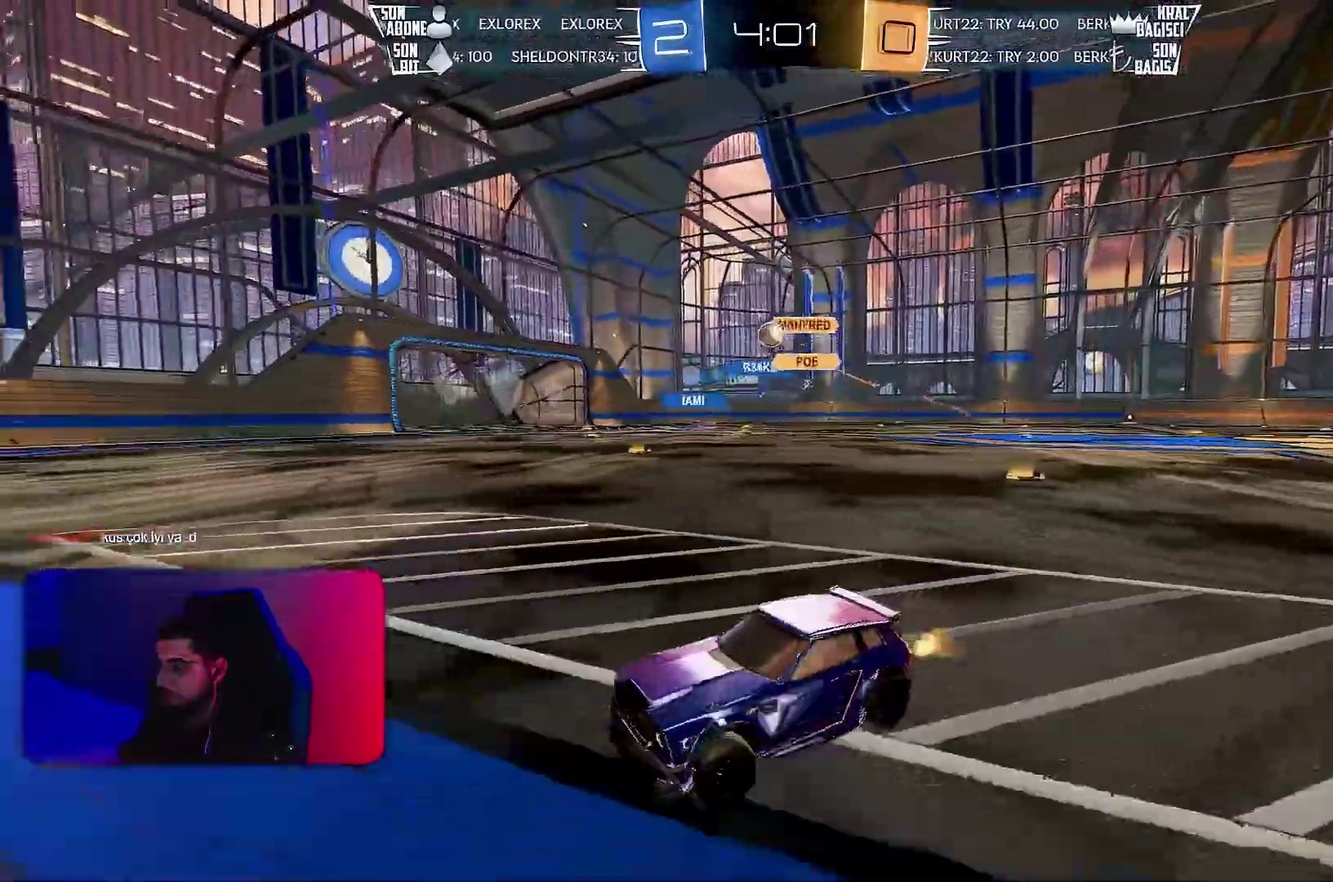
Gameplay with a controller (PlayStation layout); each line is a JSON object with the inputs held at the frame after it. "events" lists button and stick changes between this image and that frame as [ms after this image, input, new state], when the widget could be followed in between. Not read: CIRCLE CROSS L3 R3 SQUARE TRIANGLE.
{"buttons": ["R2"], "left_stick": "right", "events": []}
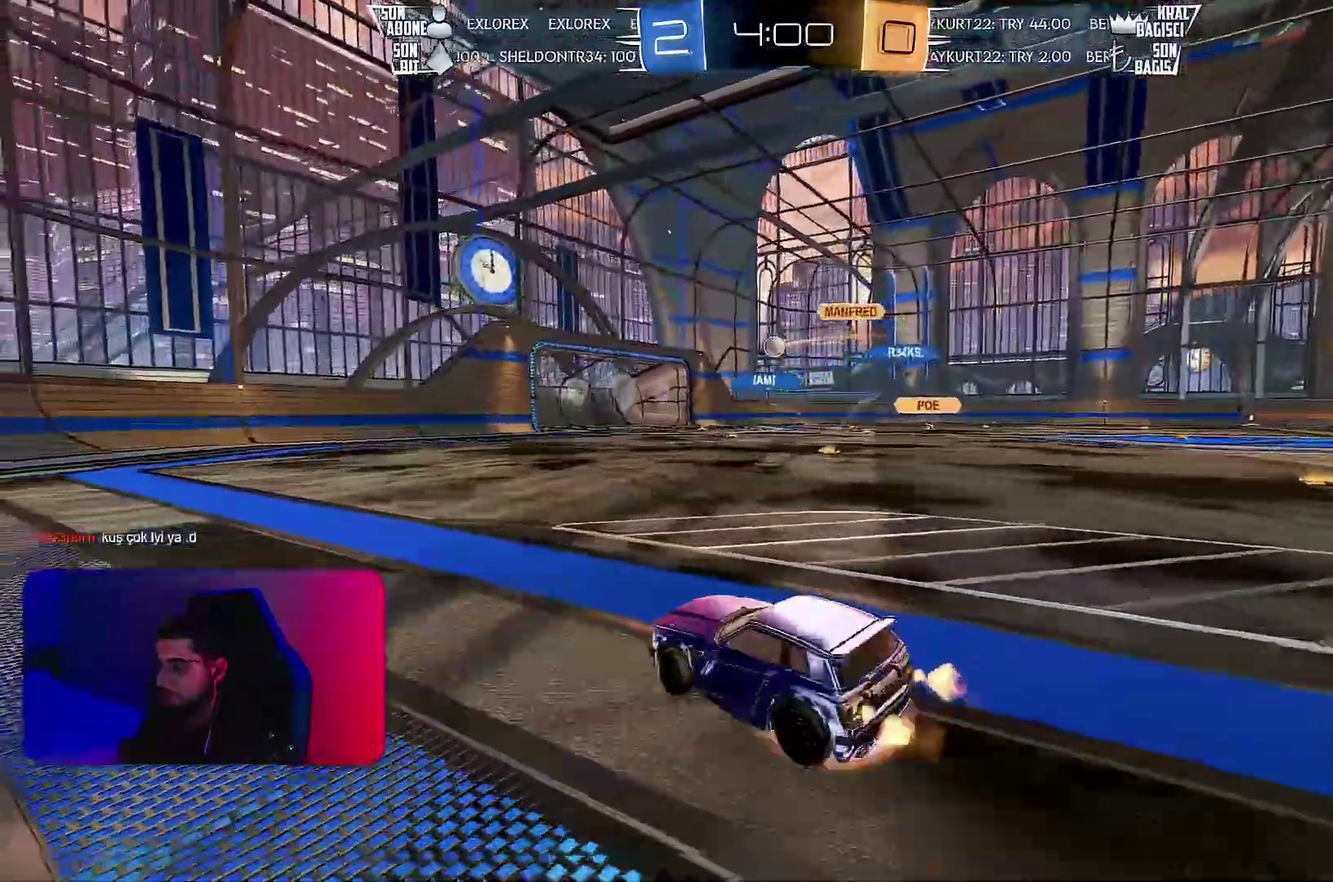
{"buttons": ["L1", "R2"], "left_stick": "down-left", "events": [[117, "L1", "down"], [117, "left_stick", "up-left"], [200, "left_stick", "down-left"]]}
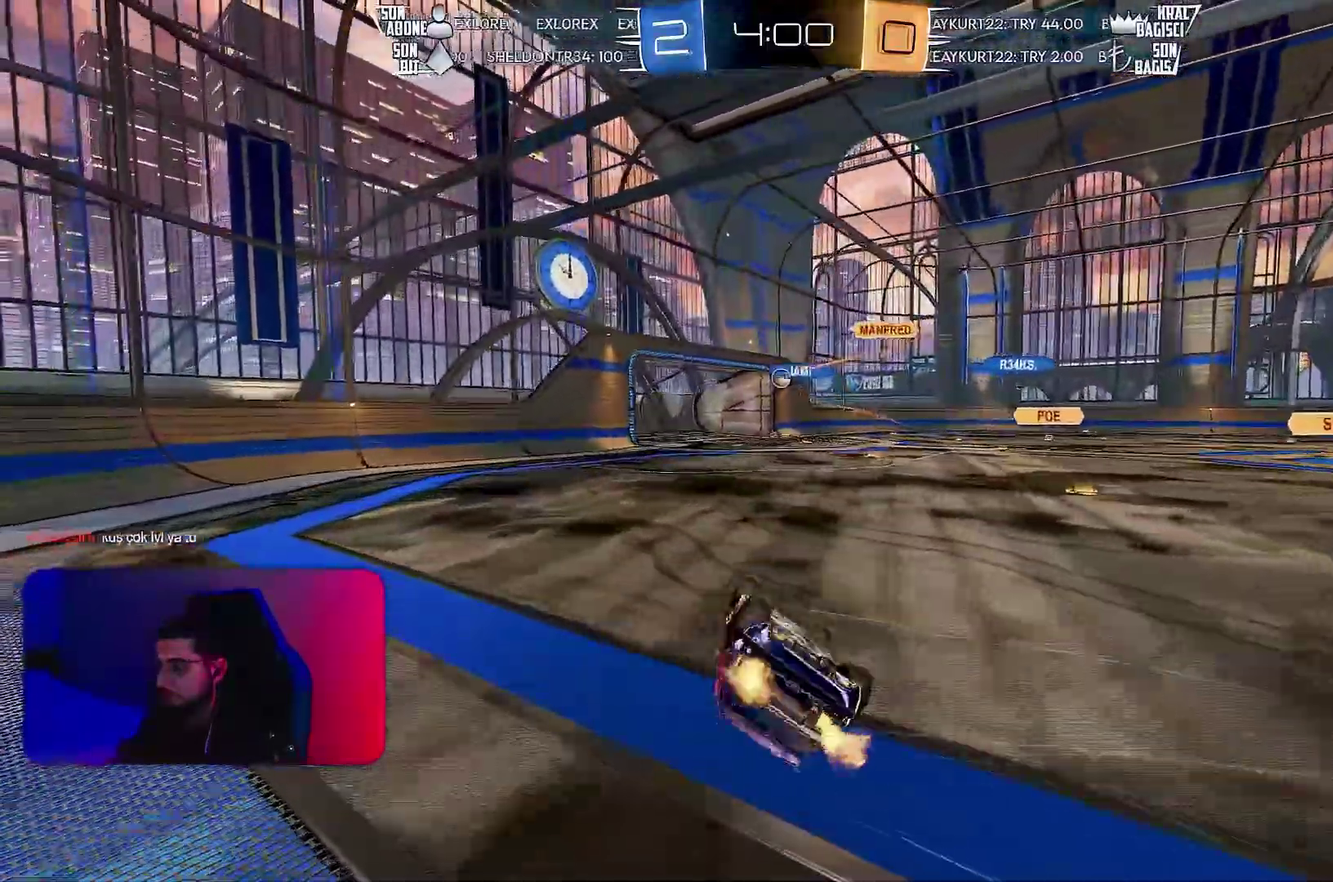
{"buttons": ["R2"], "left_stick": "center", "events": [[450, "L1", "up"], [467, "left_stick", "center"]]}
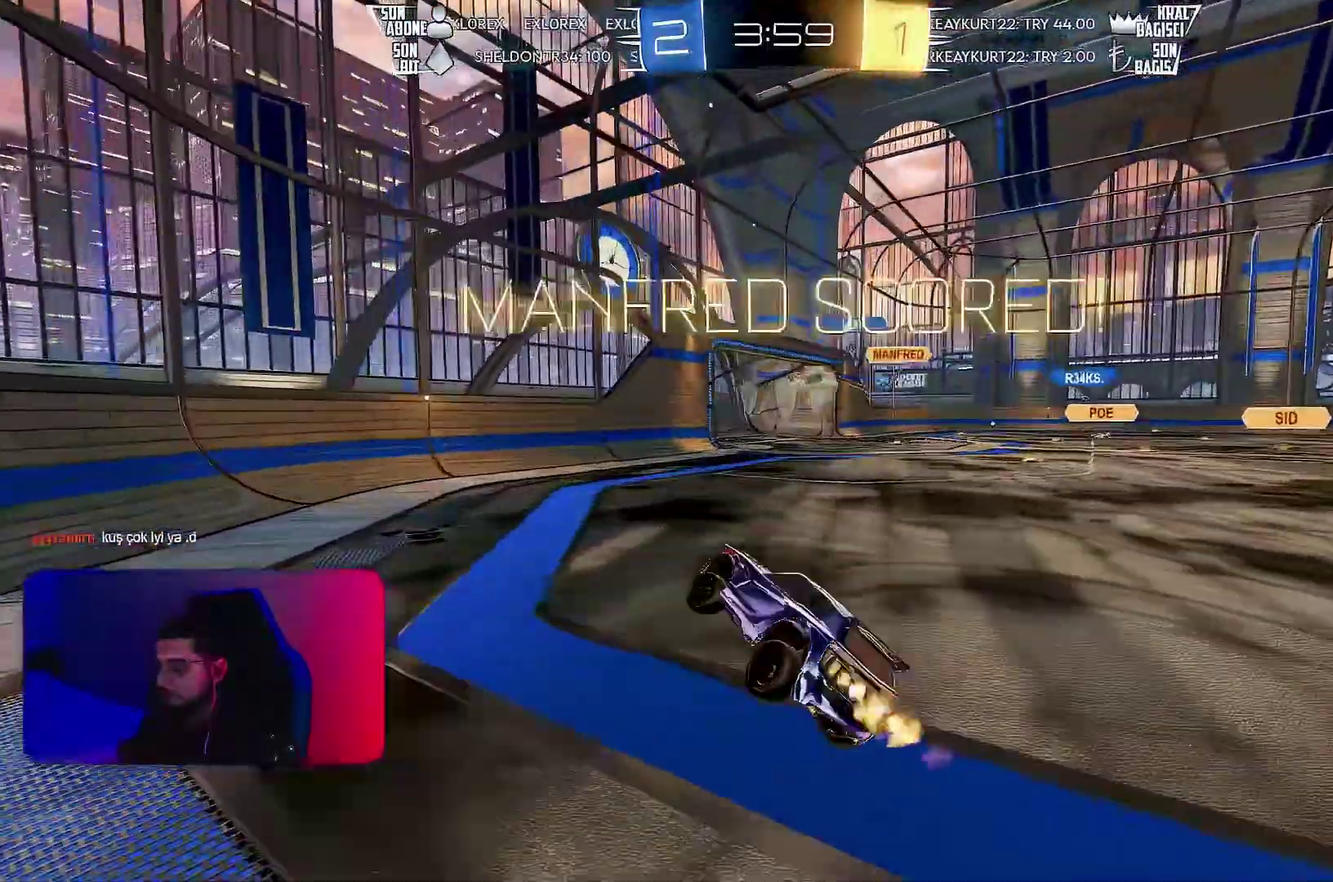
{"buttons": ["R2"], "left_stick": "center", "events": []}
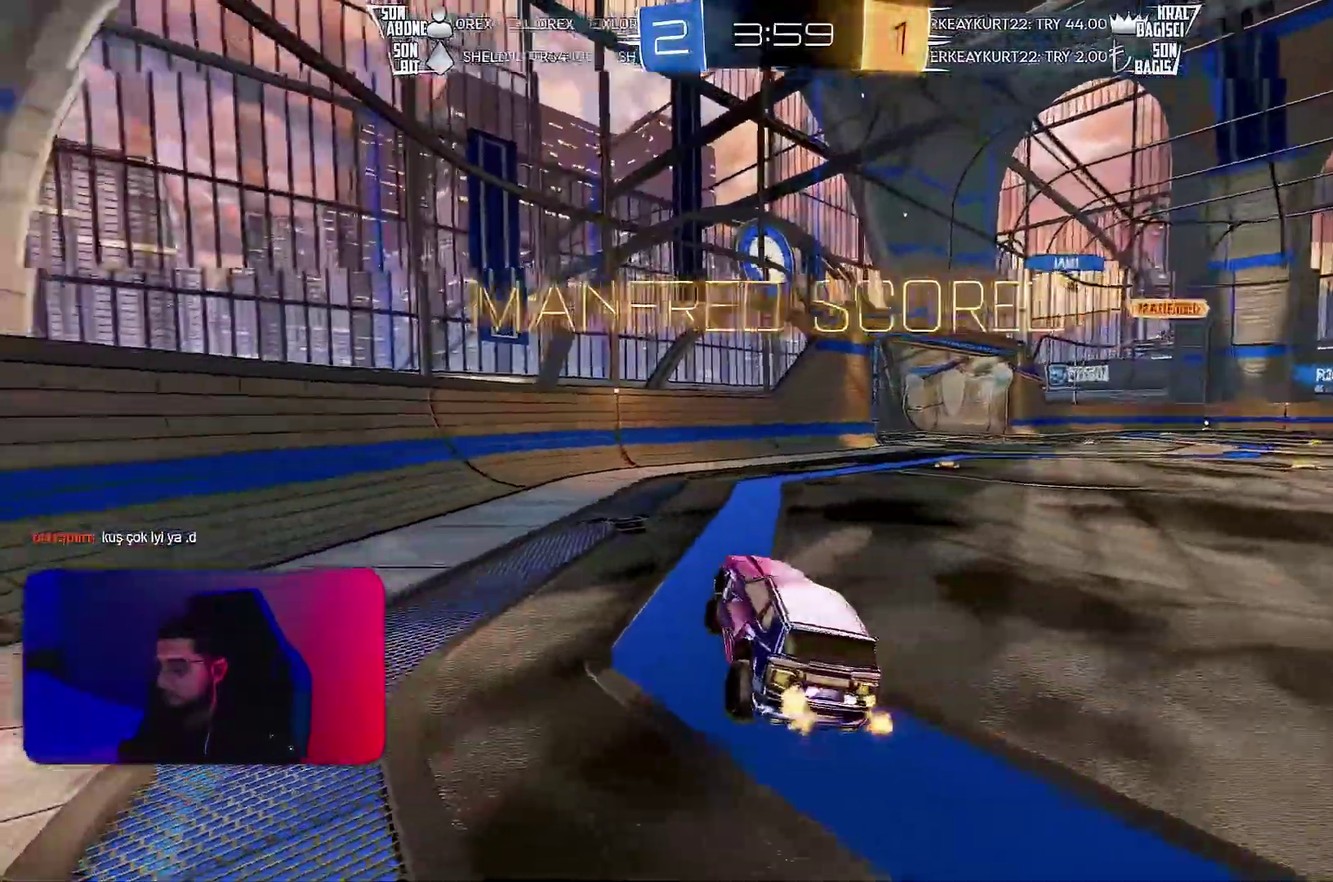
{"buttons": ["L1", "R2"], "left_stick": "right", "events": [[17, "left_stick", "right"], [350, "R1", "down"], [400, "L1", "down"], [467, "R1", "up"]]}
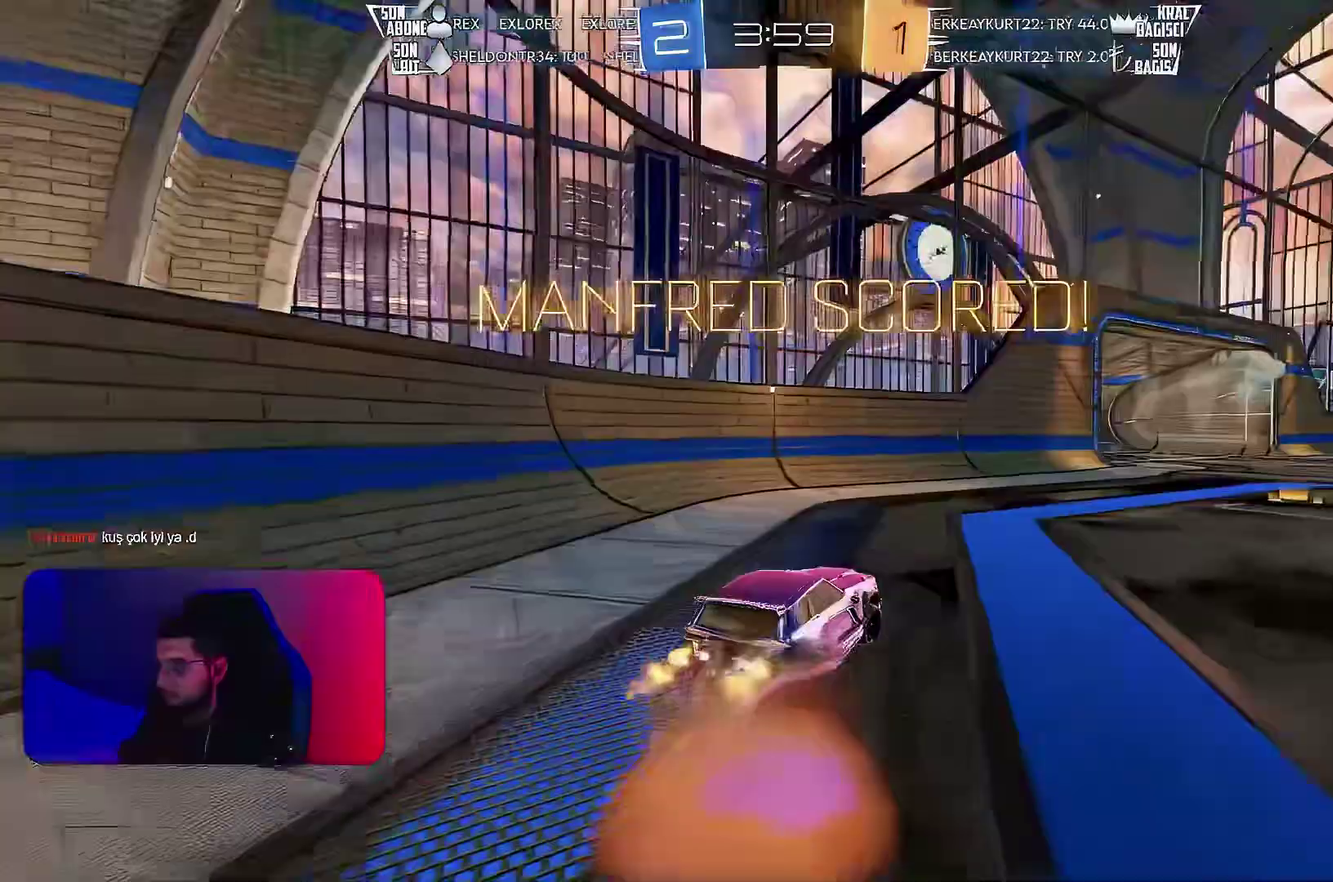
{"buttons": [], "left_stick": "center", "events": [[83, "R2", "up"], [317, "left_stick", "center"], [350, "L1", "up"]]}
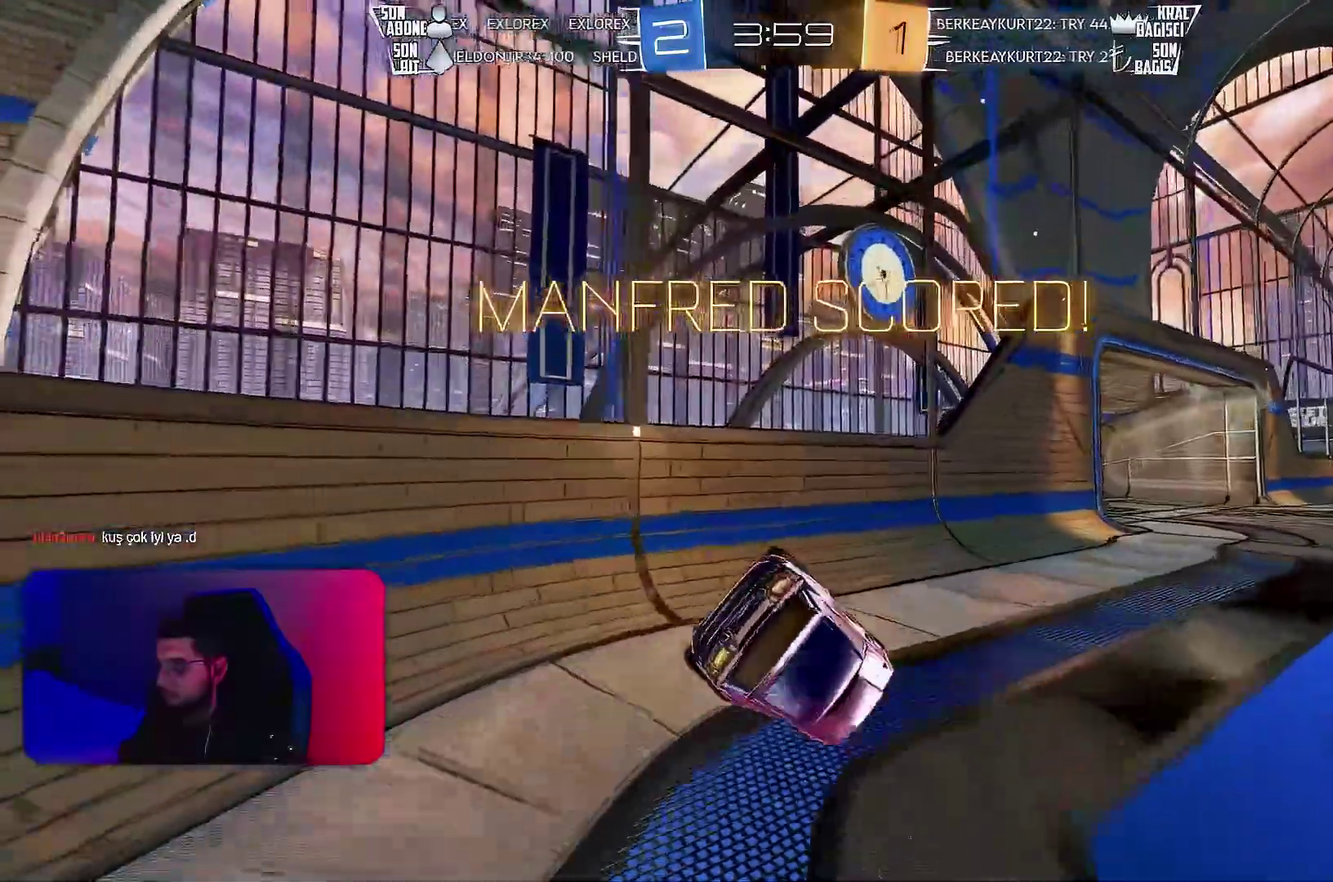
{"buttons": [], "left_stick": "up-left", "events": [[50, "left_stick", "left"], [150, "L1", "down"], [400, "left_stick", "up-left"], [483, "L1", "up"]]}
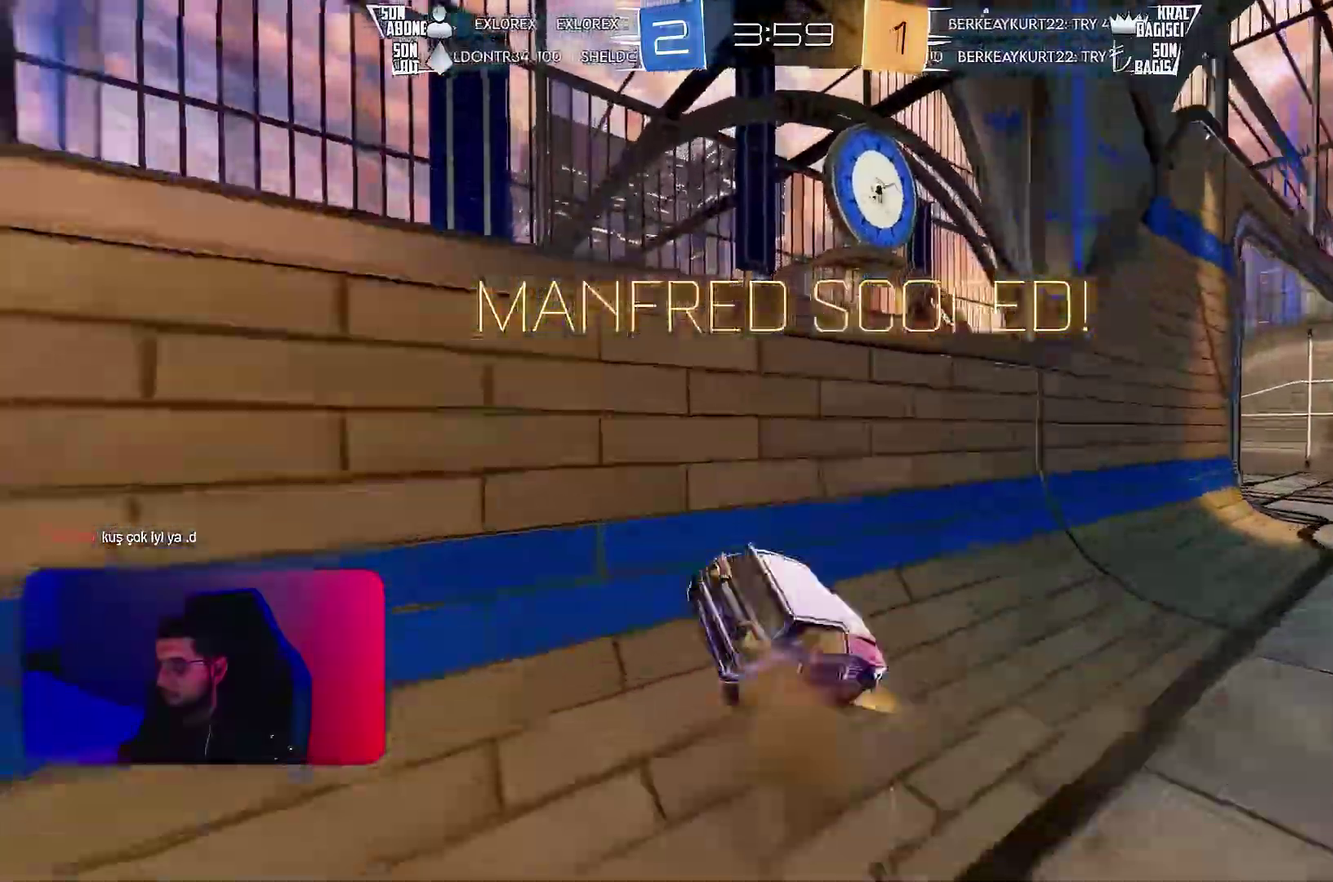
{"buttons": [], "left_stick": "up-left", "events": []}
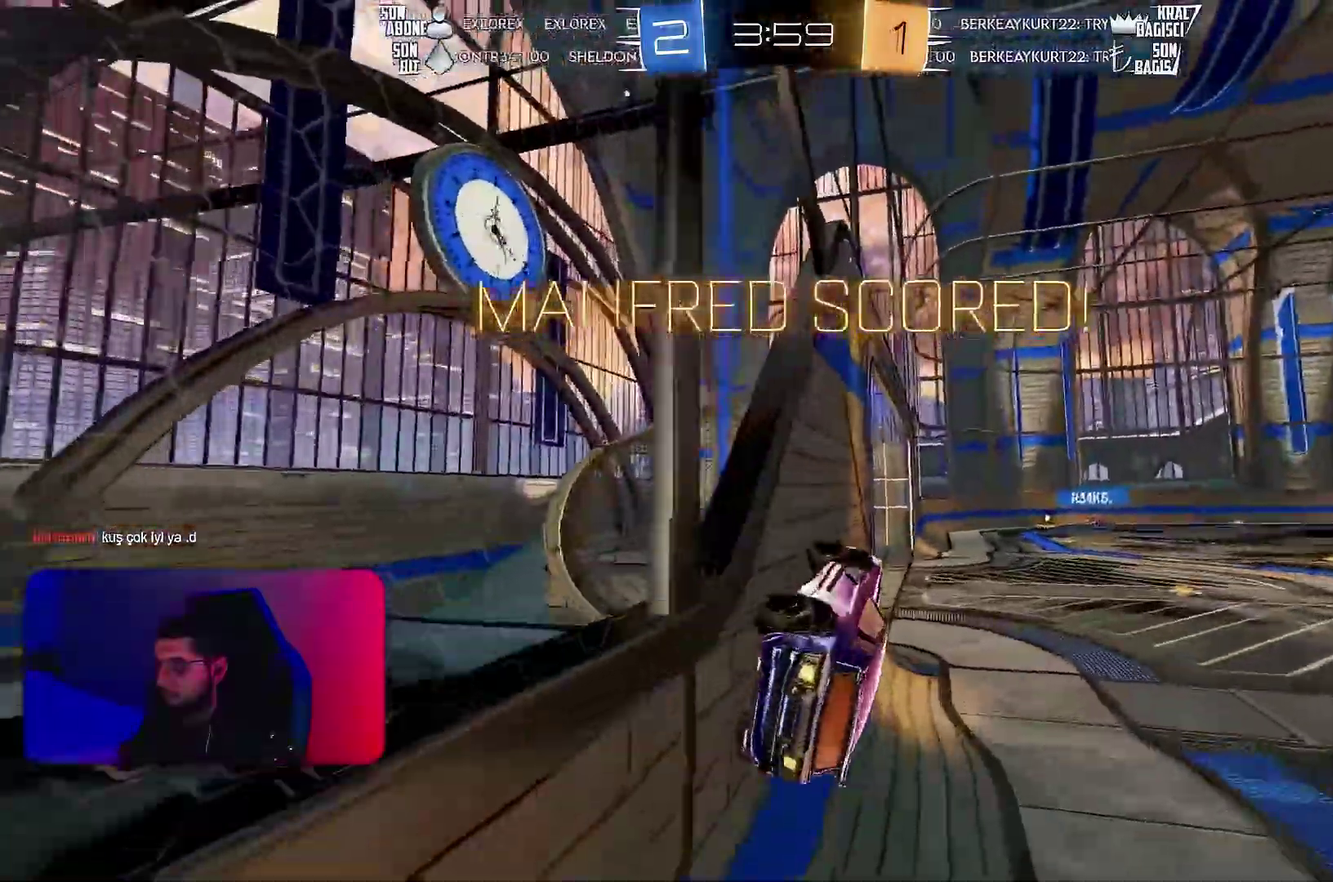
{"buttons": [], "left_stick": "left", "events": [[433, "left_stick", "left"]]}
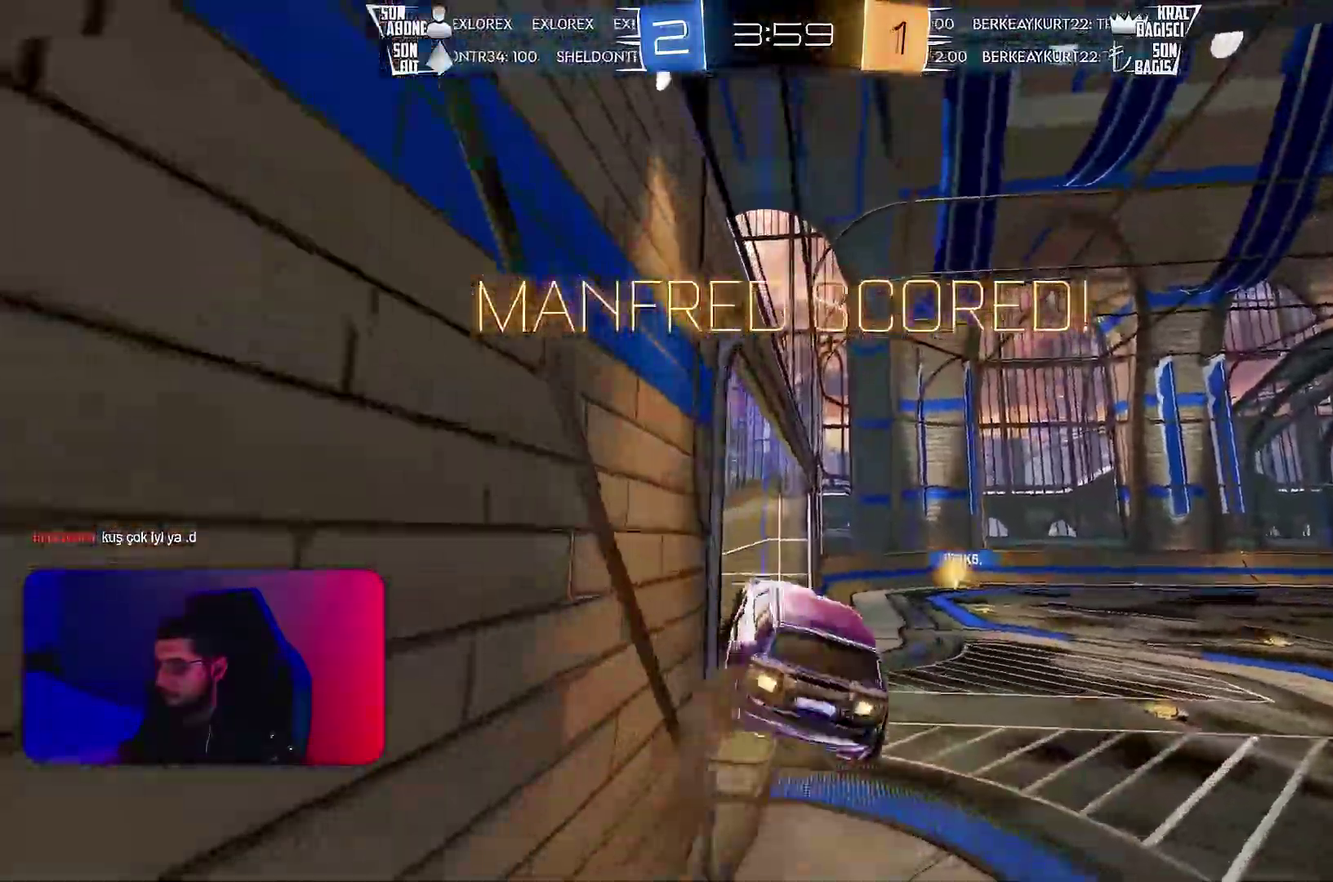
{"buttons": [], "left_stick": "center", "events": [[50, "left_stick", "center"]]}
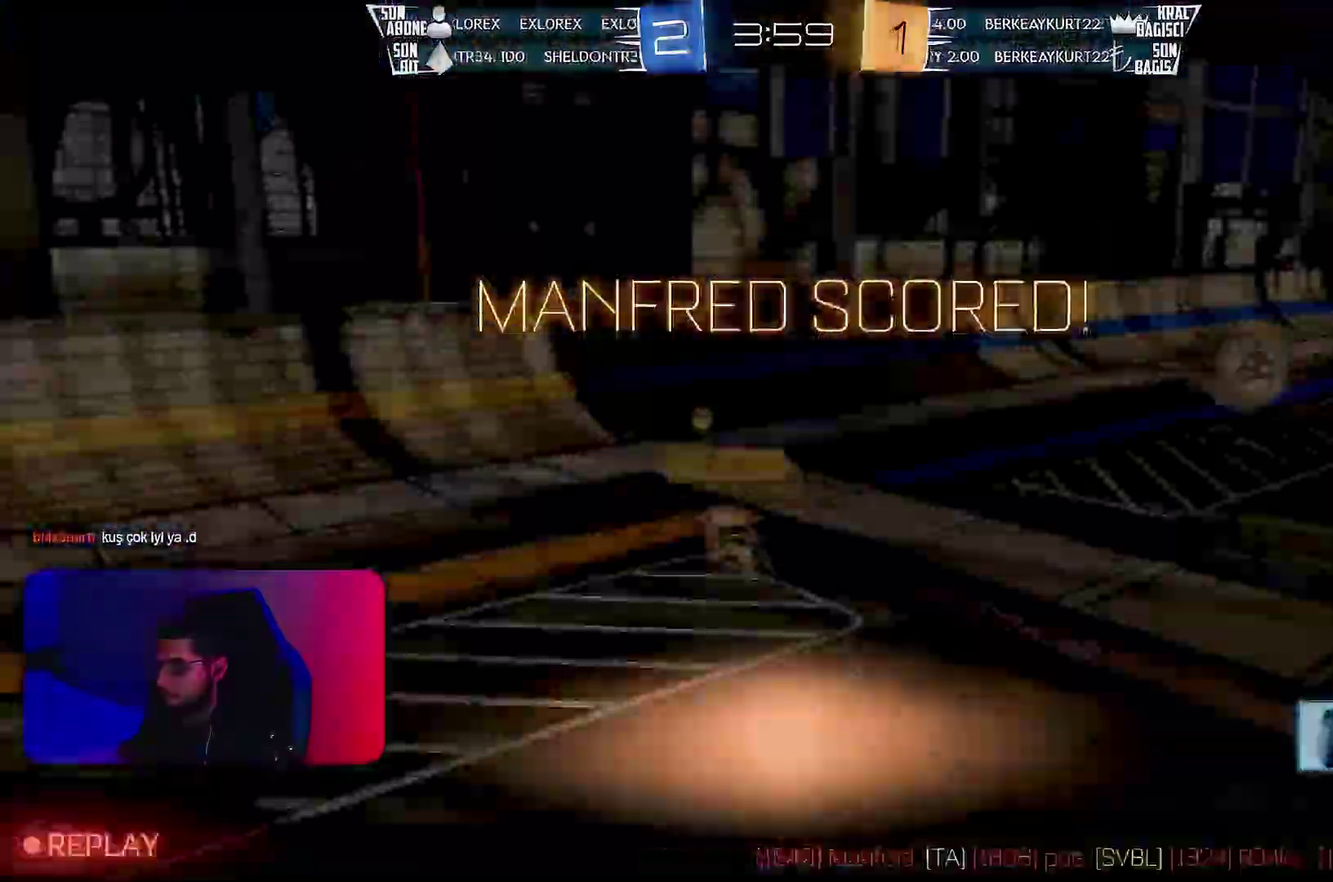
{"buttons": [], "left_stick": "center", "events": []}
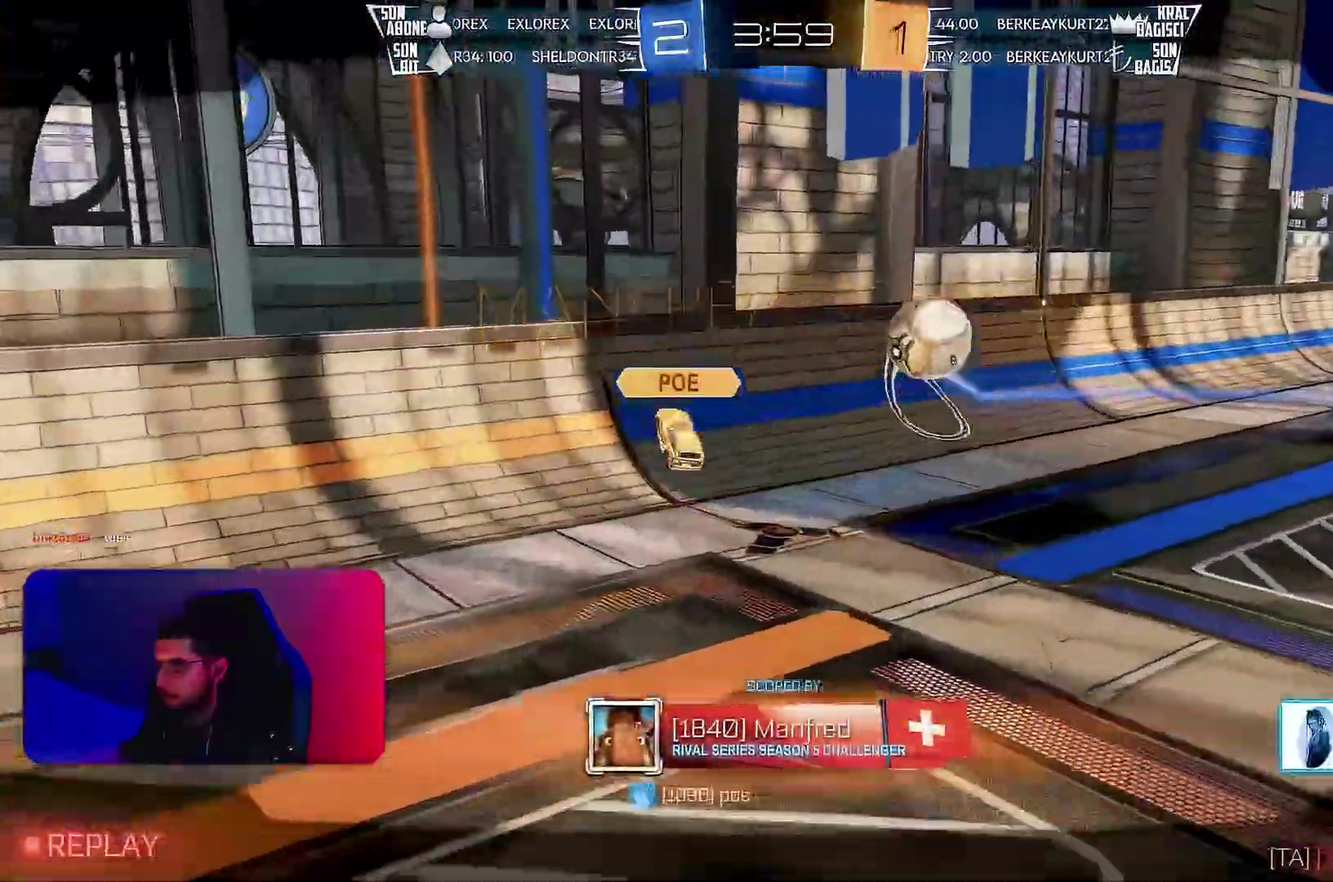
{"buttons": [], "left_stick": "center", "events": []}
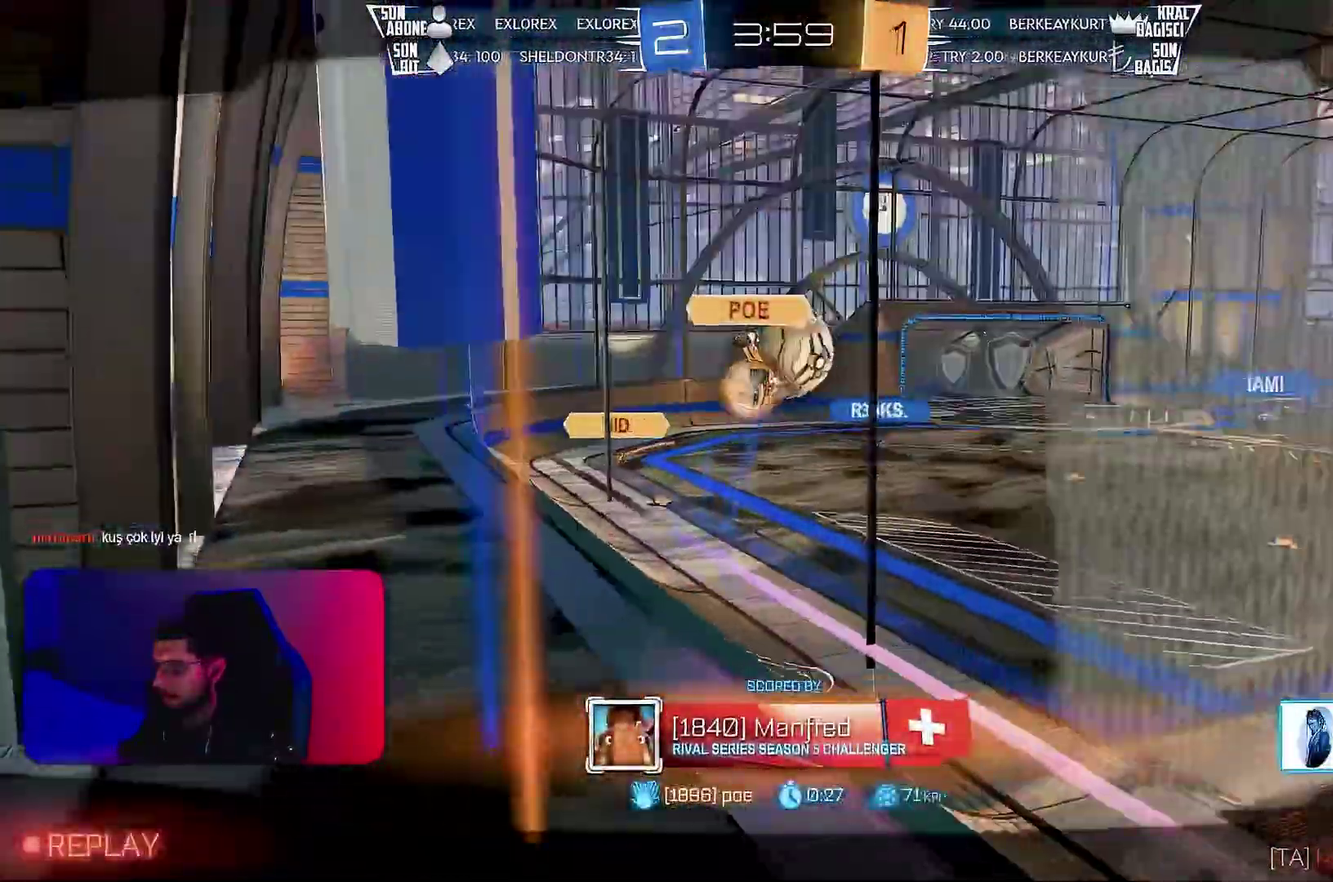
{"buttons": [], "left_stick": "center", "events": []}
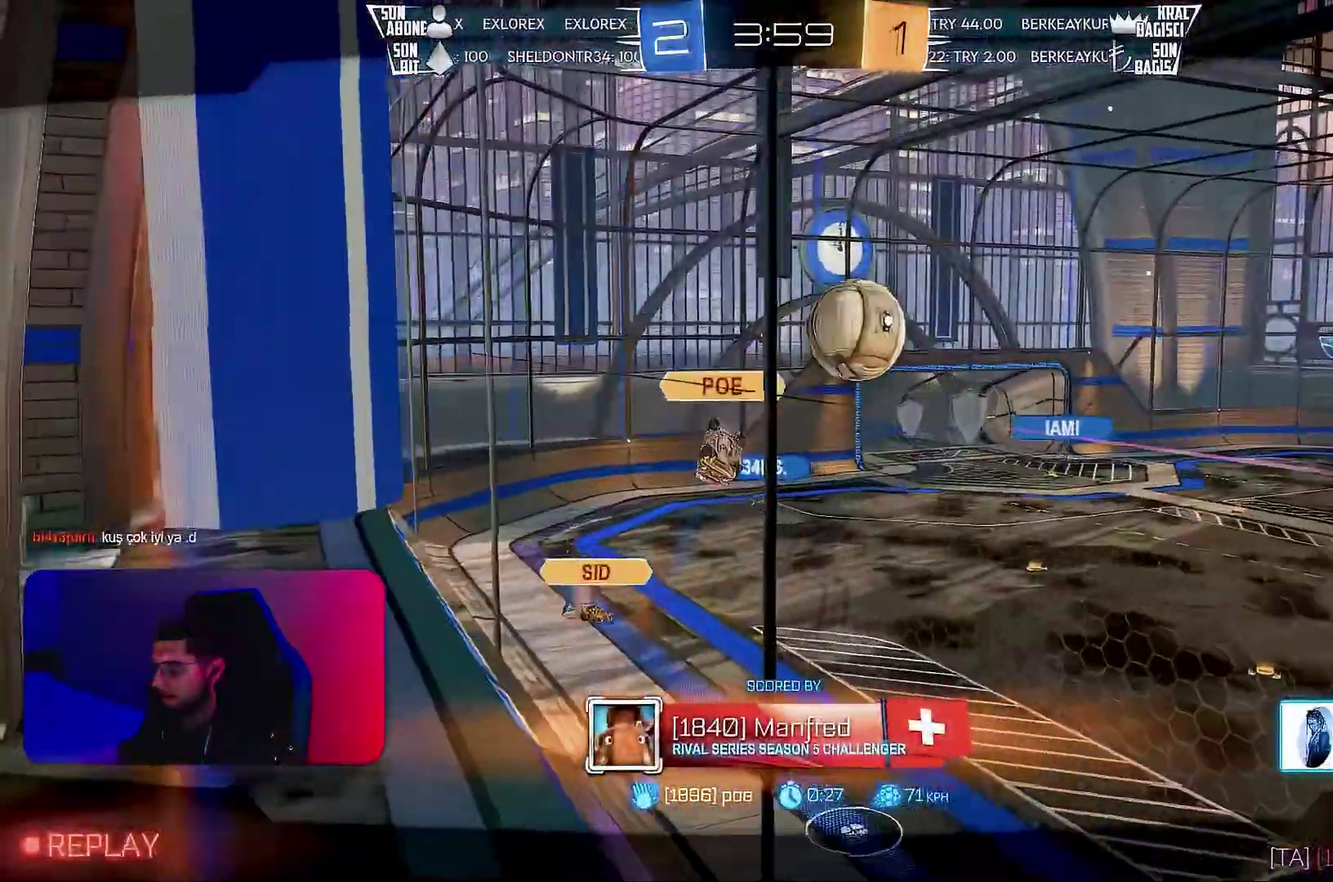
{"buttons": [], "left_stick": "center", "events": []}
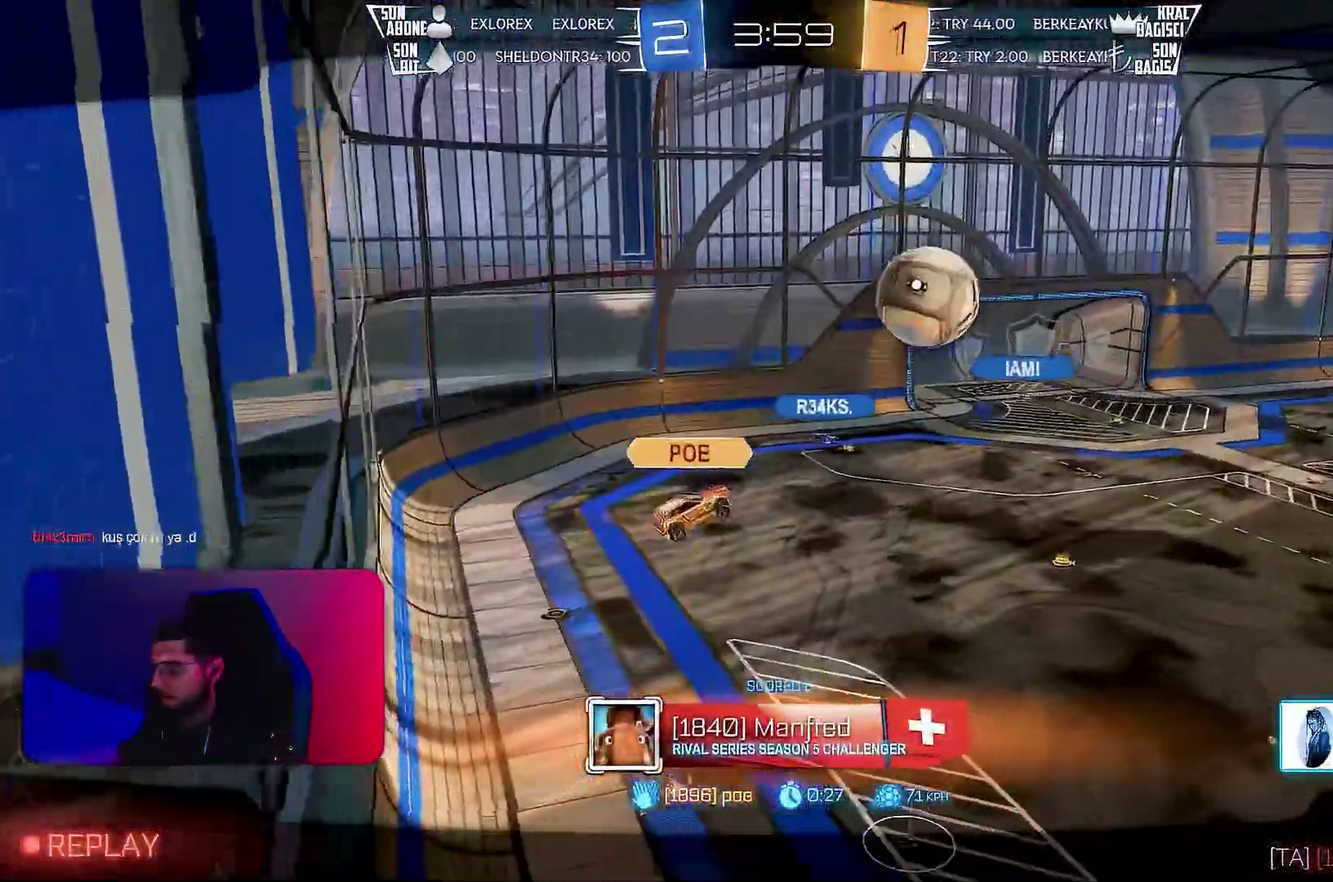
{"buttons": [], "left_stick": "center", "events": []}
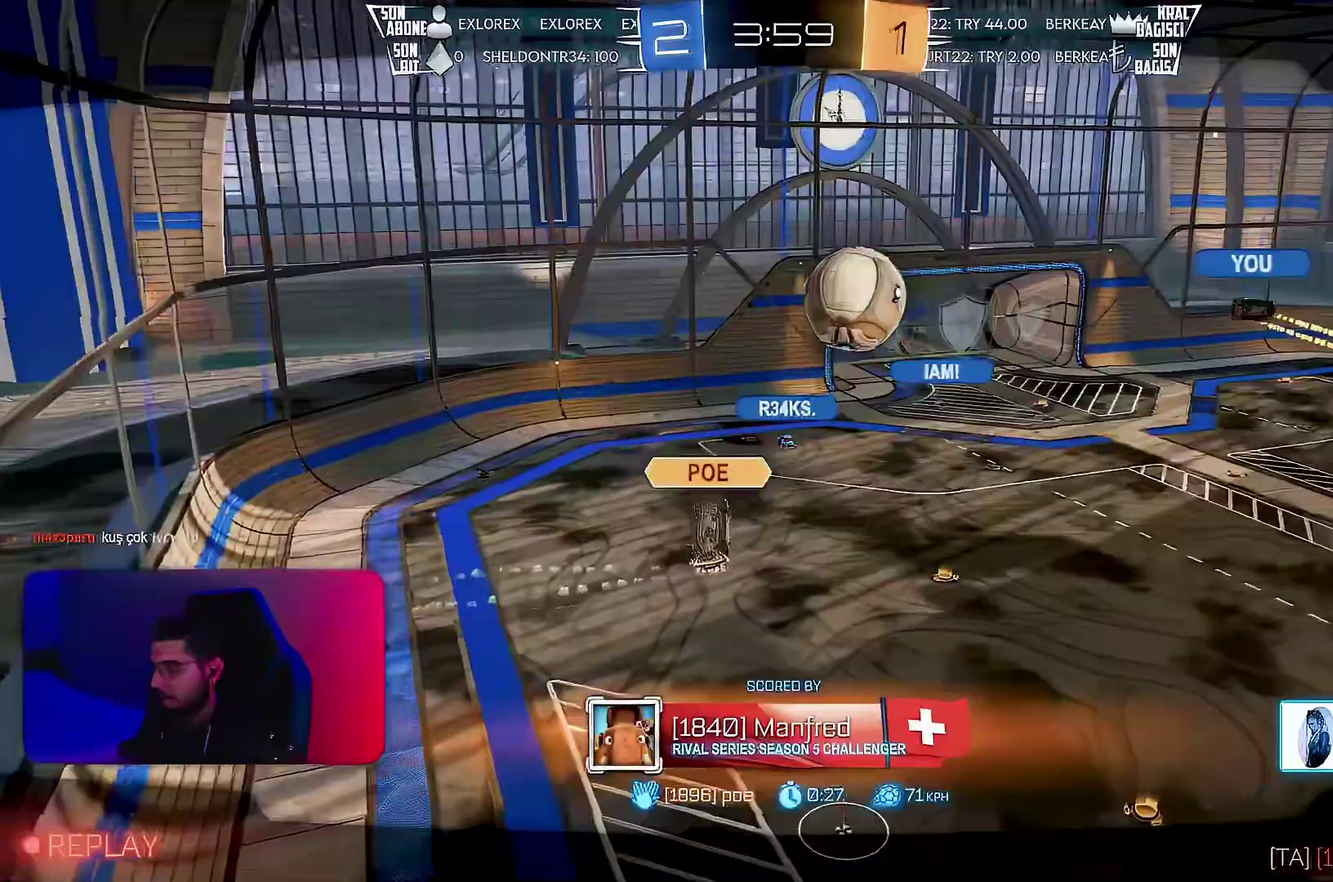
{"buttons": [], "left_stick": "center", "events": []}
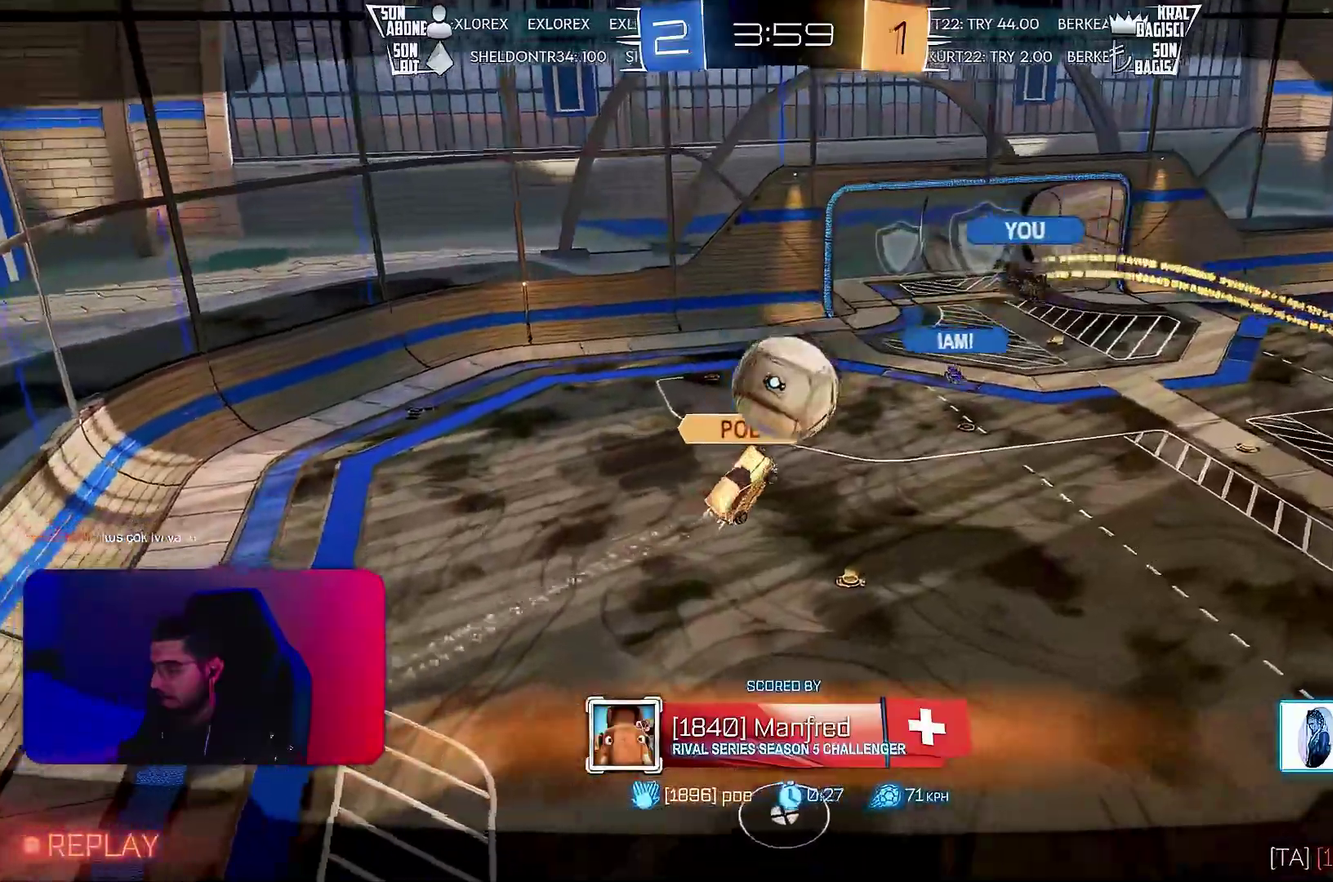
{"buttons": [], "left_stick": "center", "events": []}
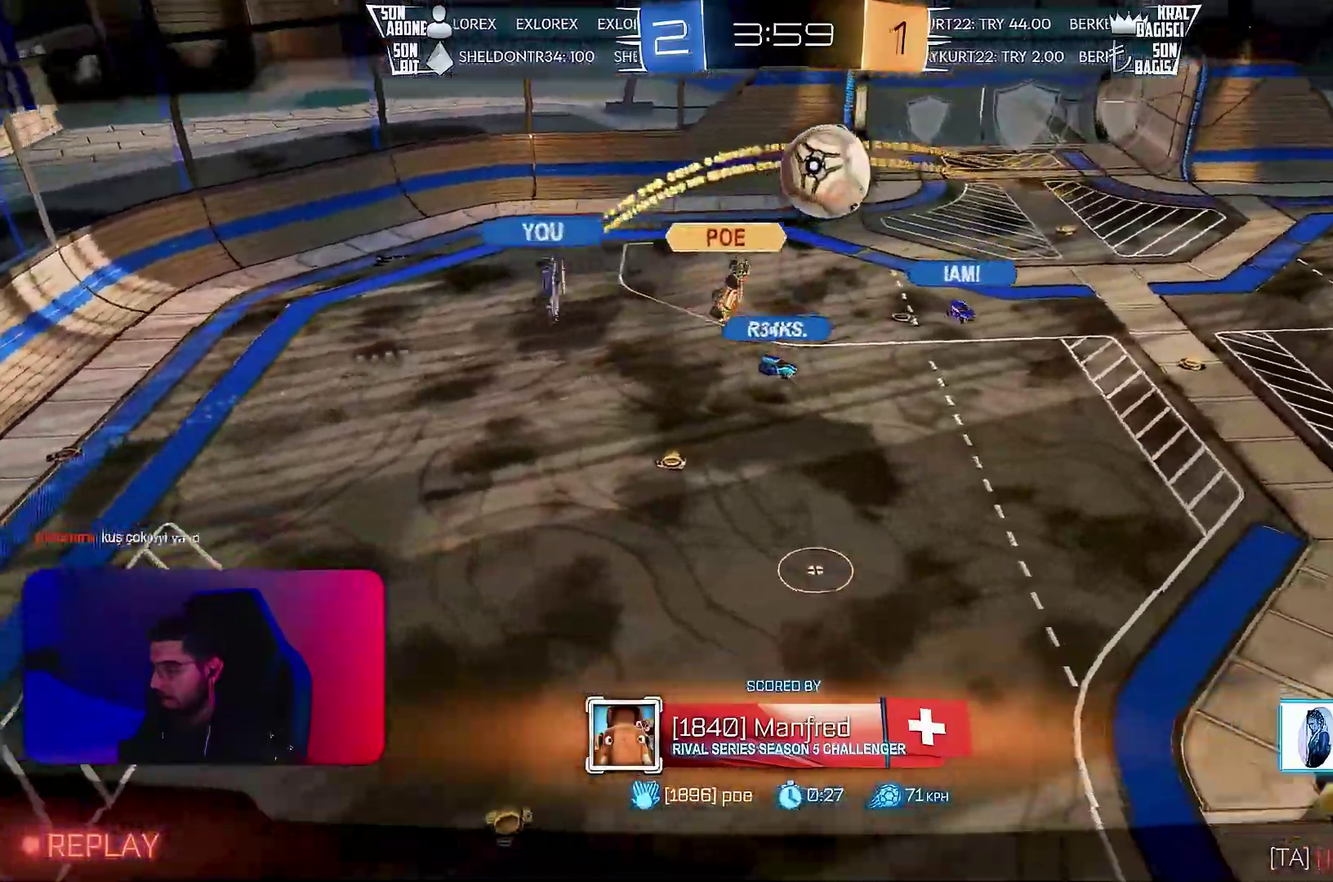
{"buttons": [], "left_stick": "center", "events": []}
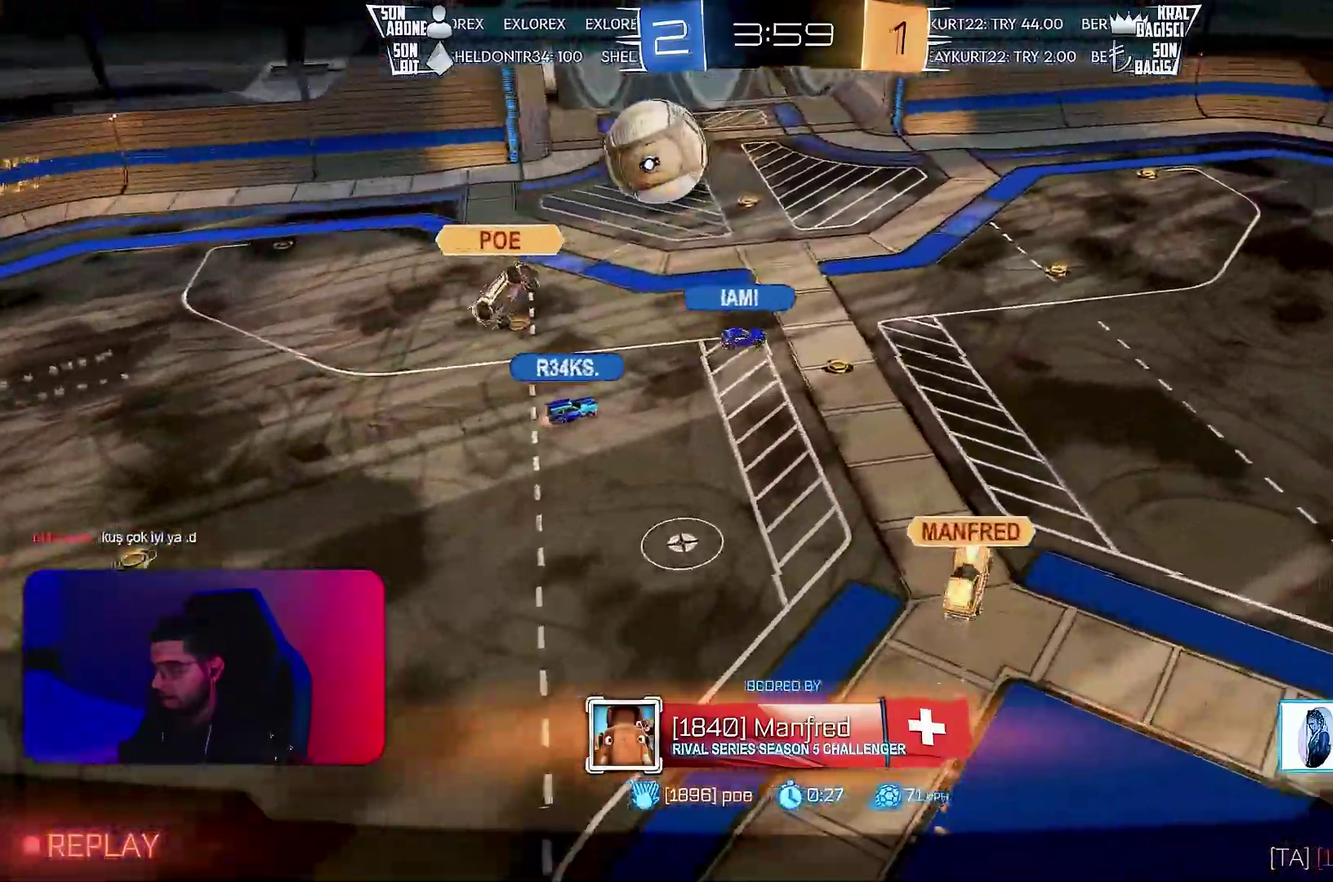
{"buttons": [], "left_stick": "center", "events": []}
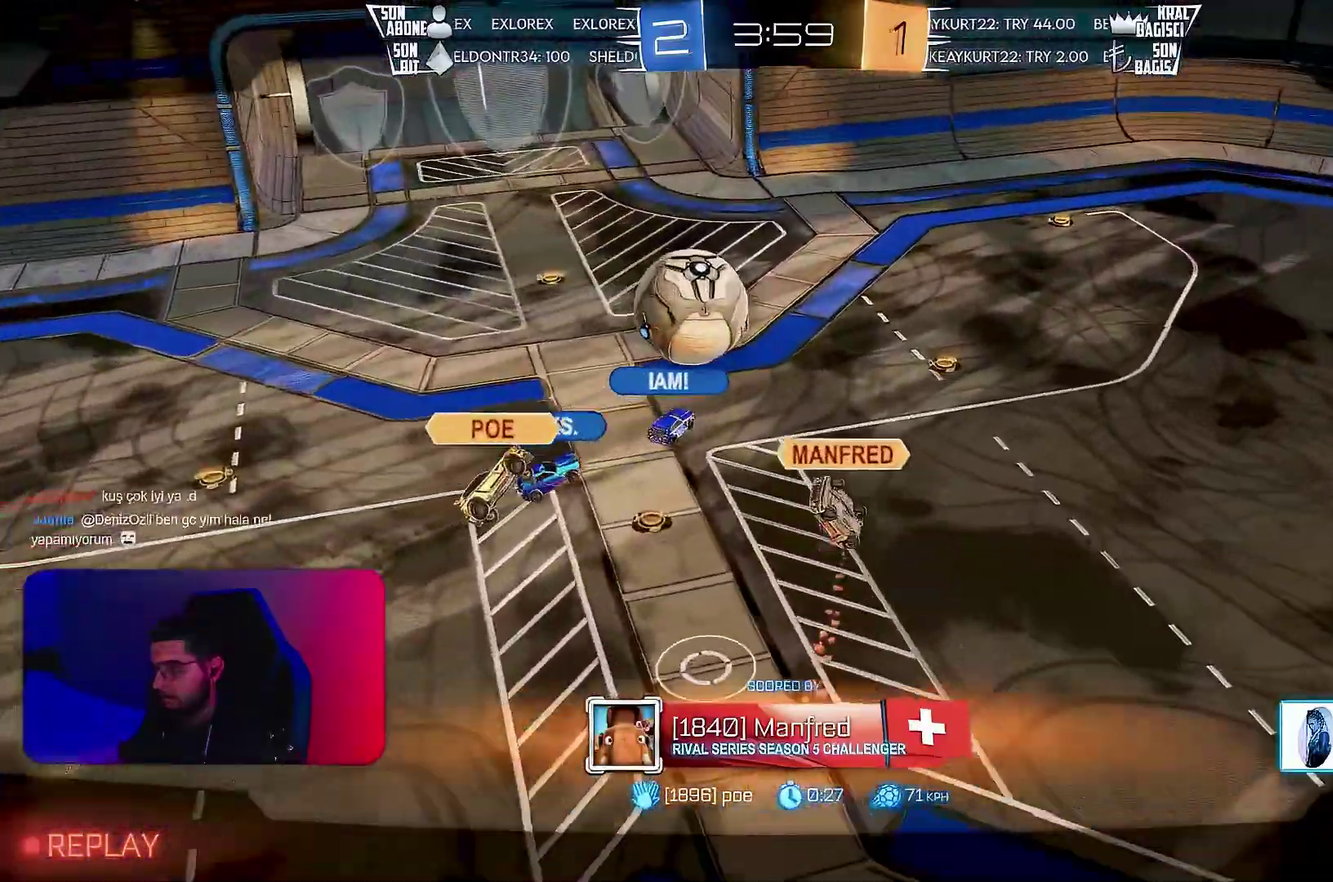
{"buttons": [], "left_stick": "left", "events": [[500, "left_stick", "left"]]}